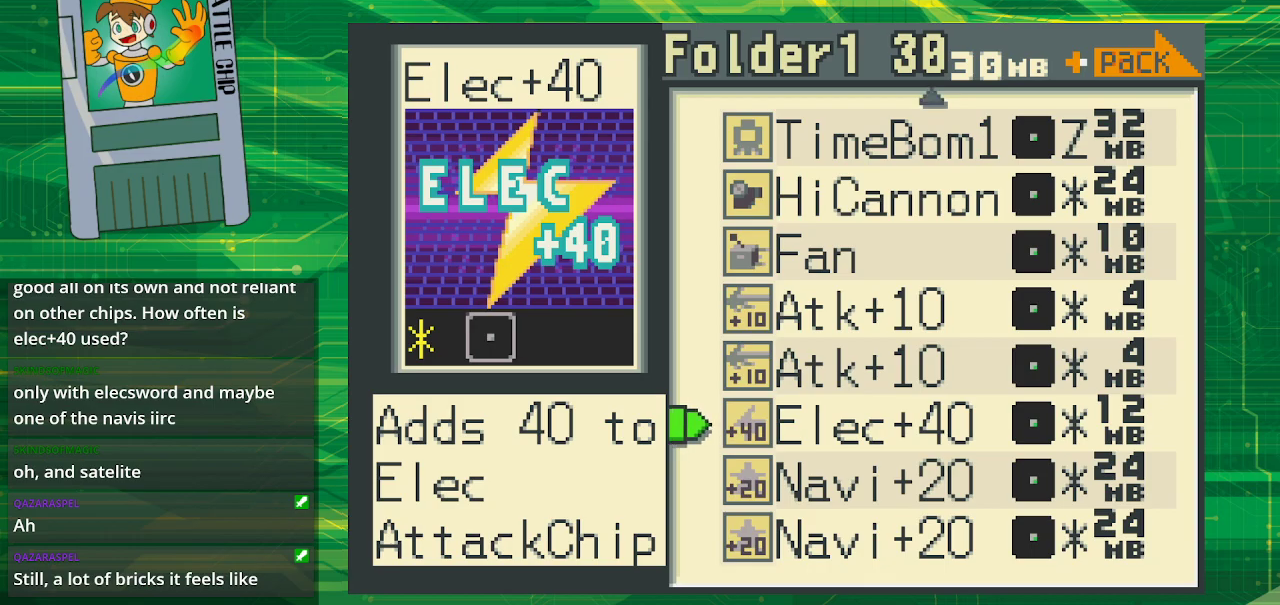
Gameplay with a controller (Nintendo layout); each line is a JSON object with the inputs held at the frame after it. "events" lists button and stick changes between this image and that frame as [ms after this image, input, new state], when the widget could be followed in between. Not read: L1 L3 R1 R3.
{"buttons": [], "events": [[33, "DPAD_RIGHT", "down"], [183, "DPAD_RIGHT", "up"]]}
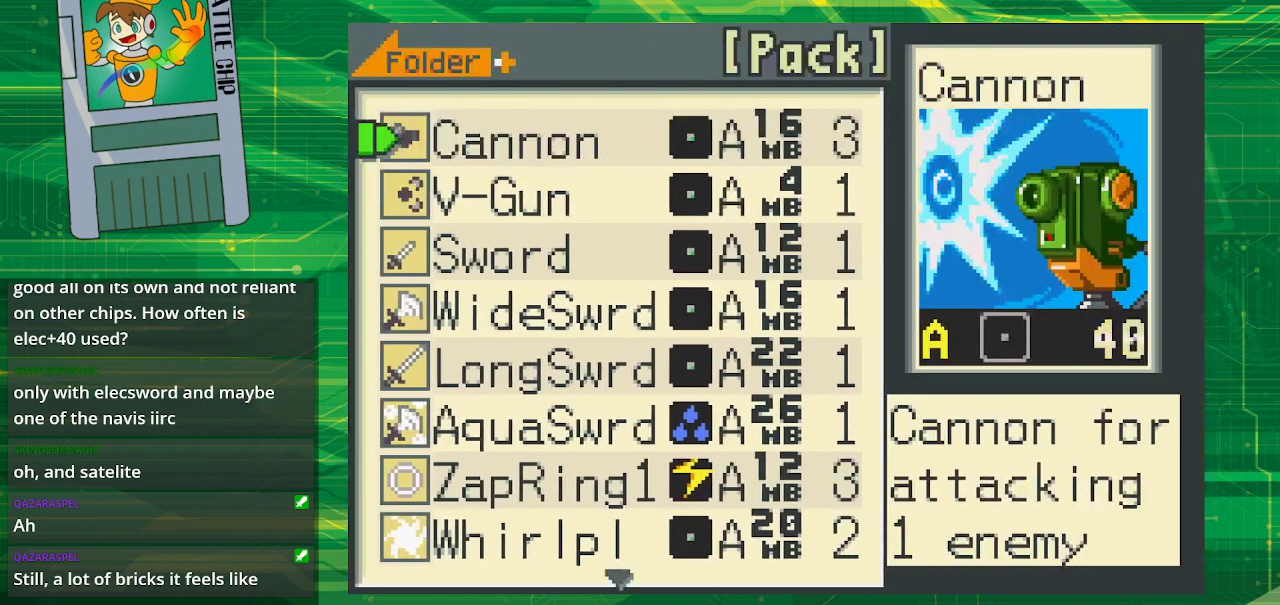
{"buttons": [], "events": []}
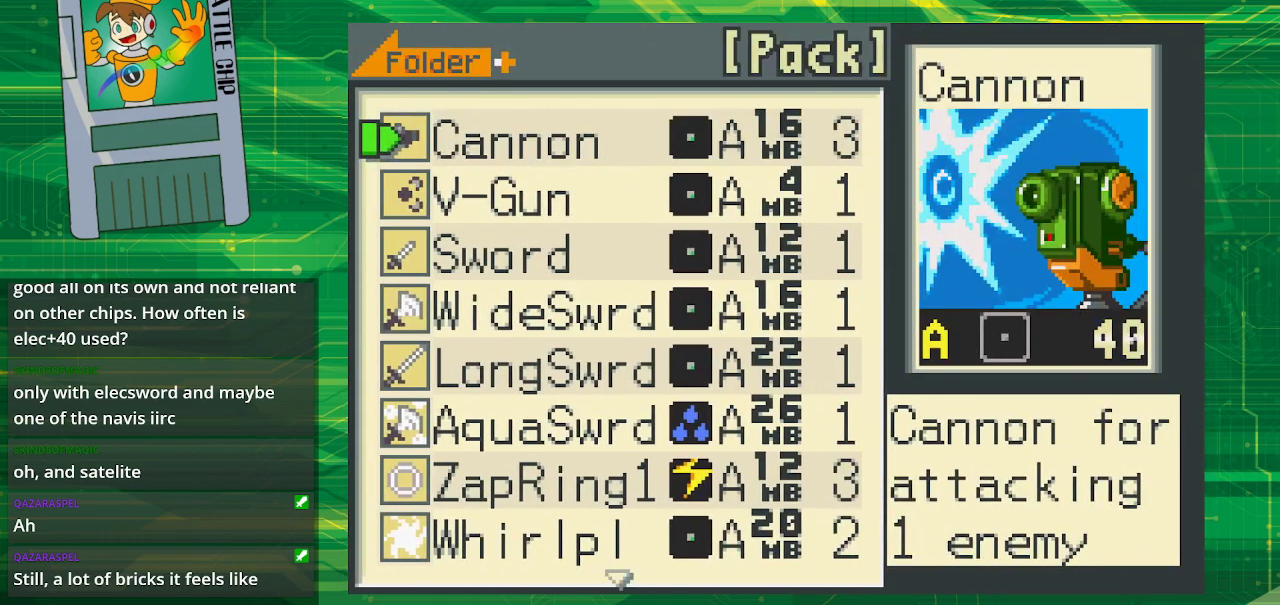
{"buttons": [], "events": []}
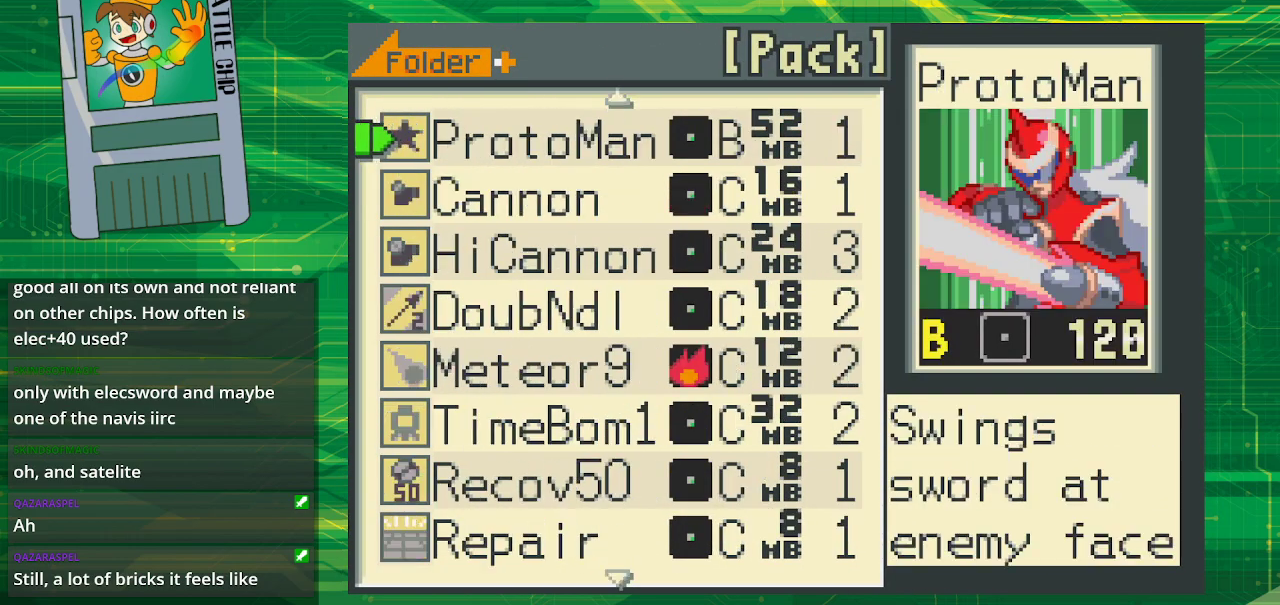
{"buttons": [], "events": []}
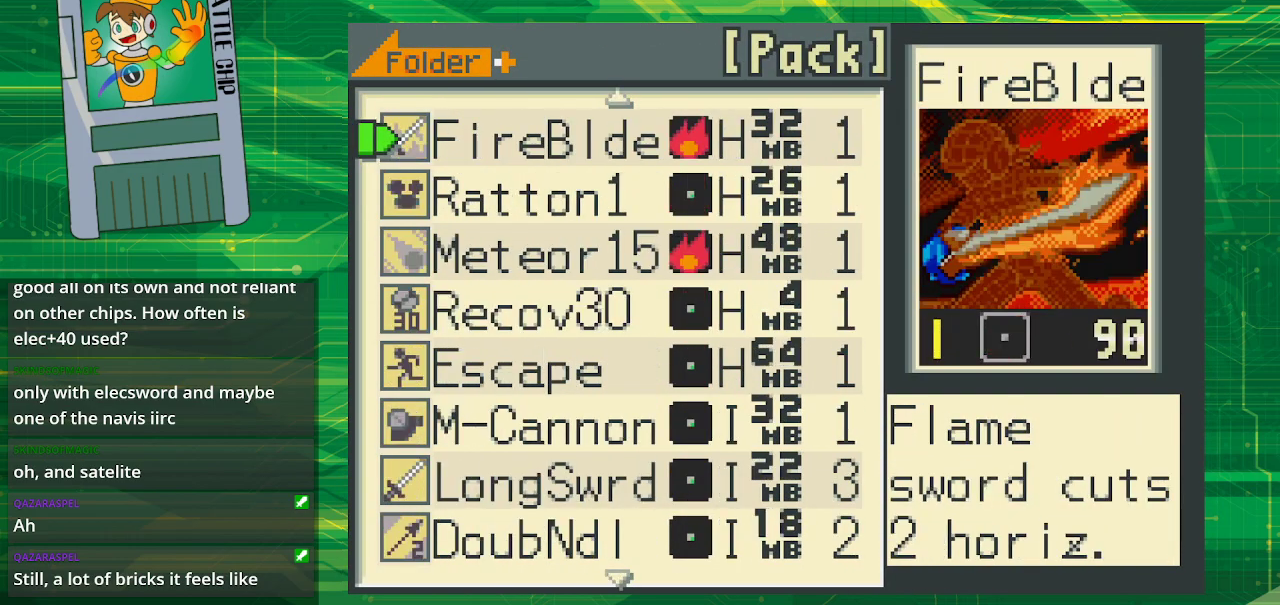
{"buttons": [], "events": []}
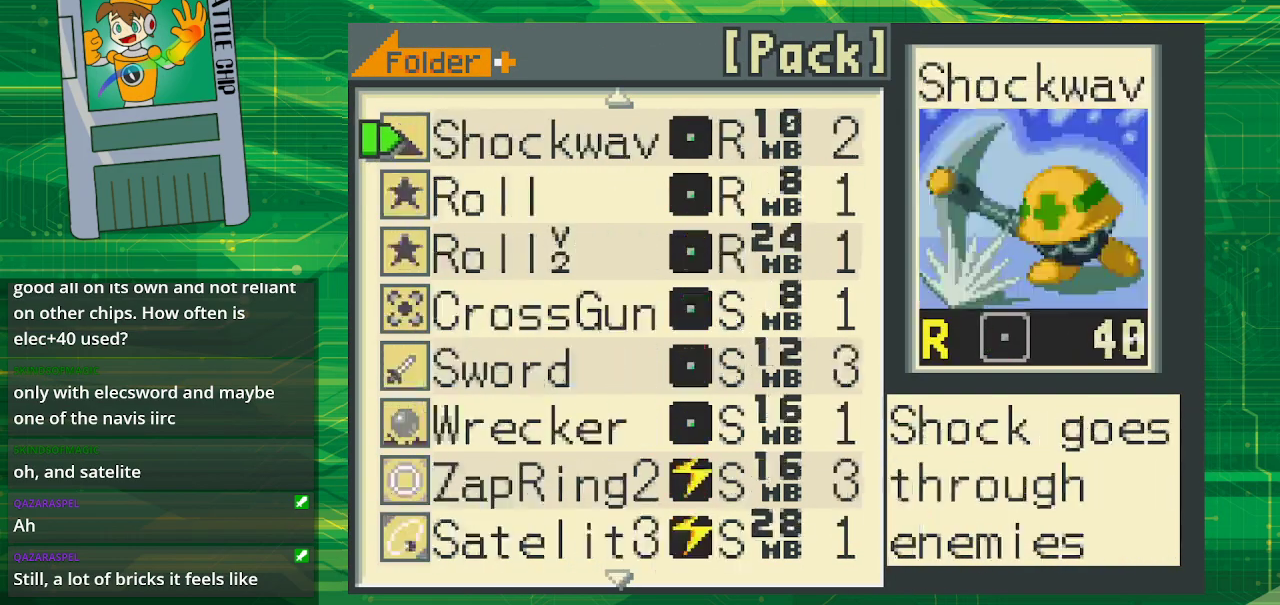
{"buttons": [], "events": []}
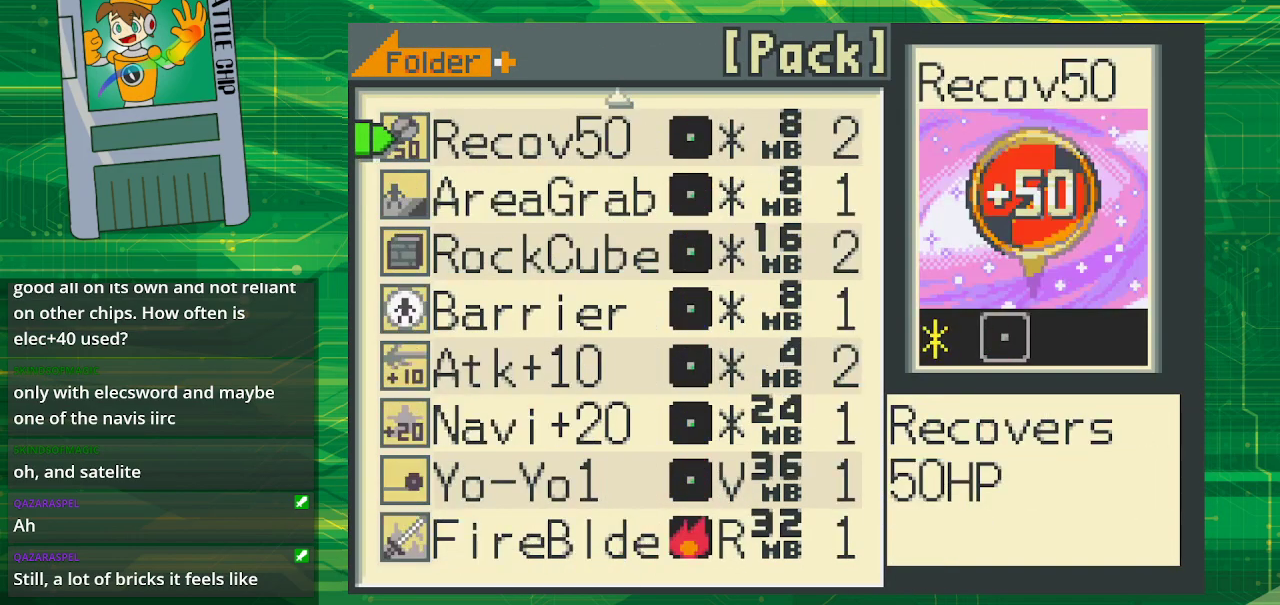
{"buttons": [], "events": []}
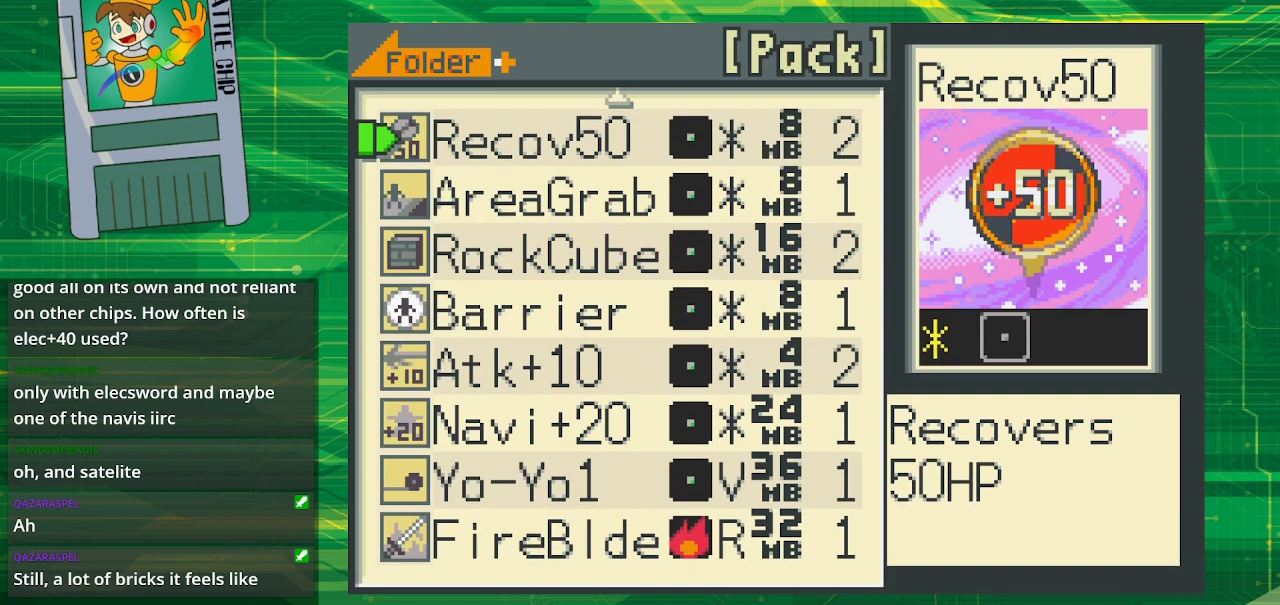
{"buttons": ["DPAD_DOWN"], "events": [[267, "DPAD_DOWN", "down"], [367, "DPAD_DOWN", "up"], [467, "DPAD_DOWN", "down"]]}
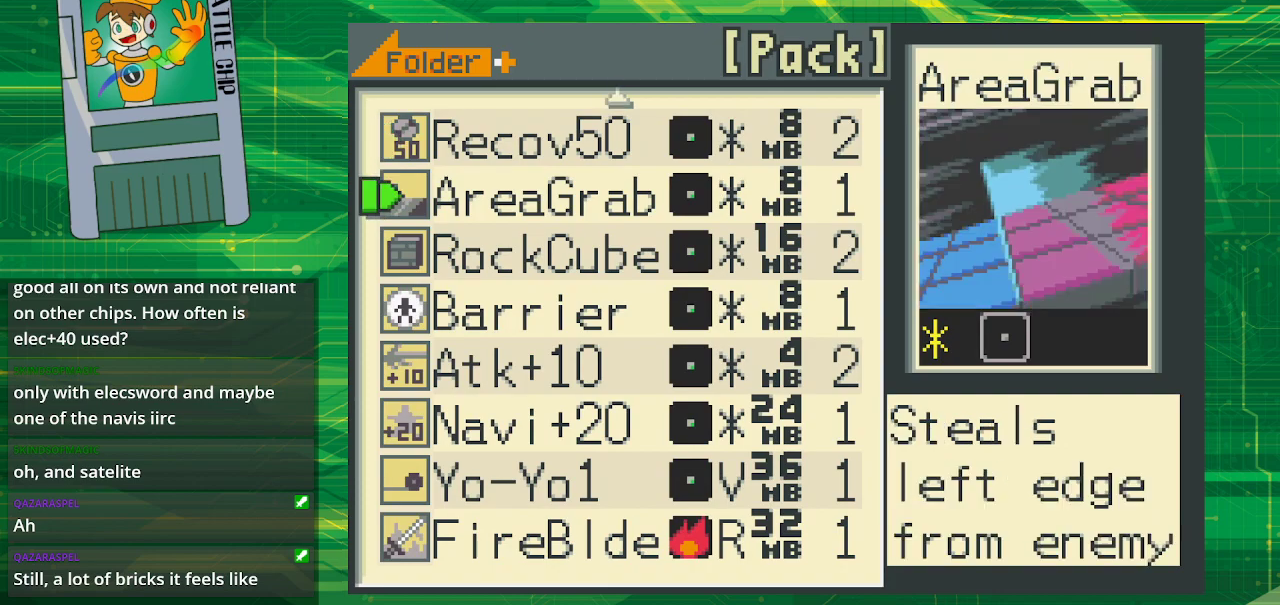
{"buttons": [], "events": [[67, "DPAD_DOWN", "up"], [167, "DPAD_DOWN", "down"], [267, "DPAD_DOWN", "up"], [350, "DPAD_DOWN", "down"], [483, "DPAD_DOWN", "up"]]}
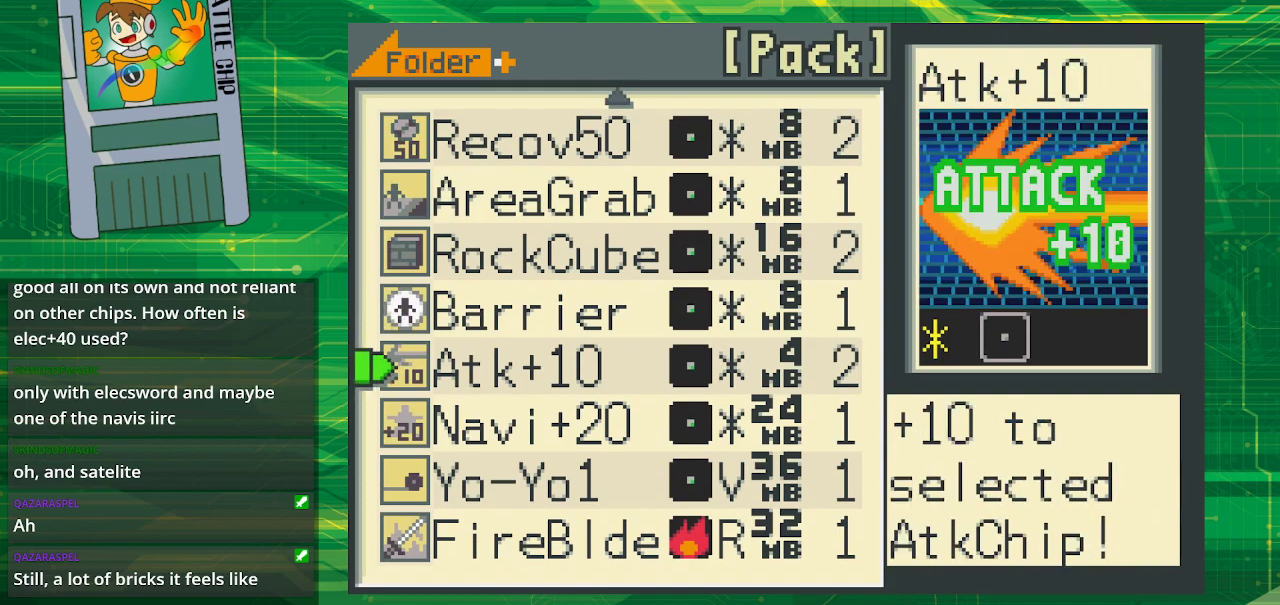
{"buttons": [], "events": [[350, "DPAD_DOWN", "down"], [500, "DPAD_DOWN", "up"]]}
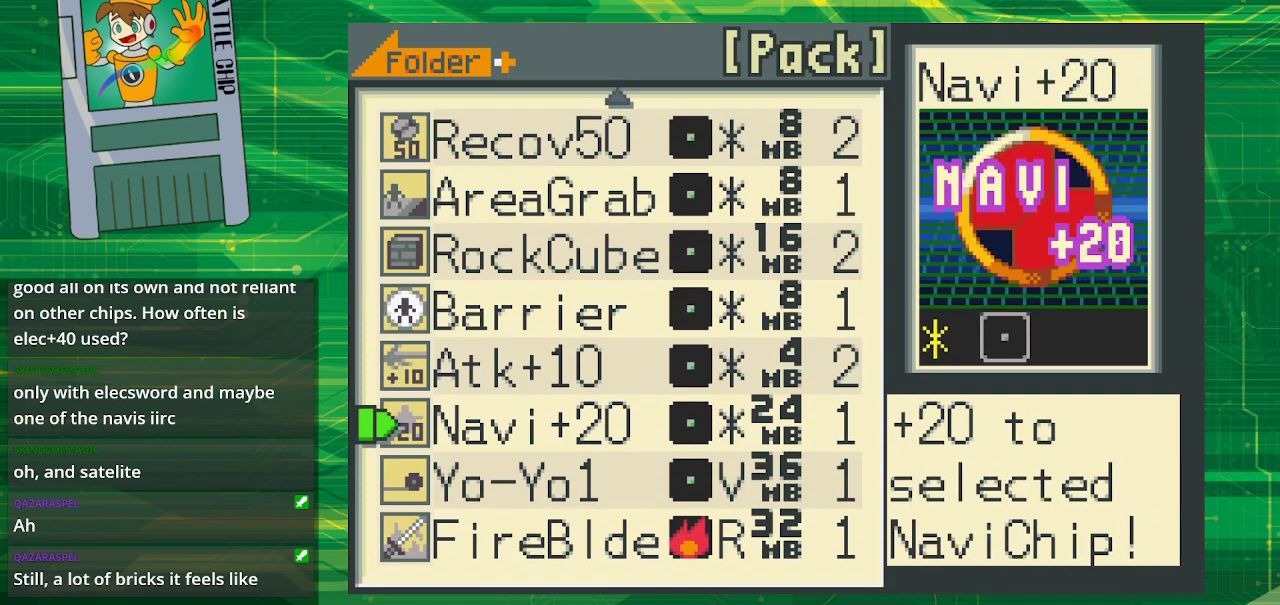
{"buttons": [], "events": []}
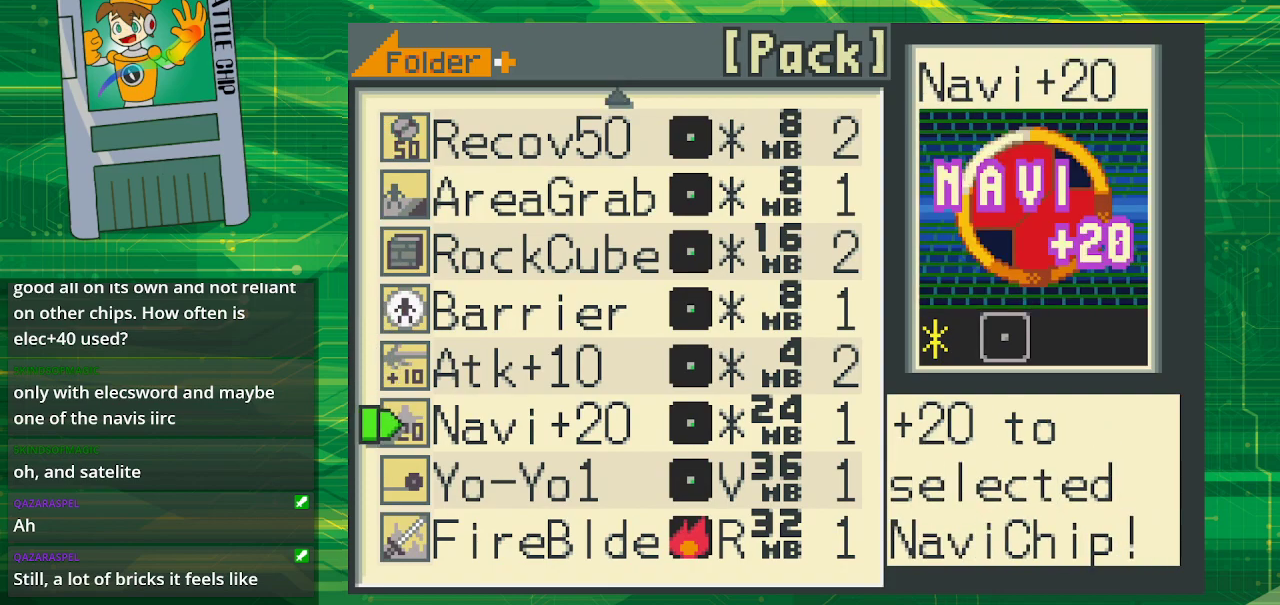
{"buttons": [], "events": []}
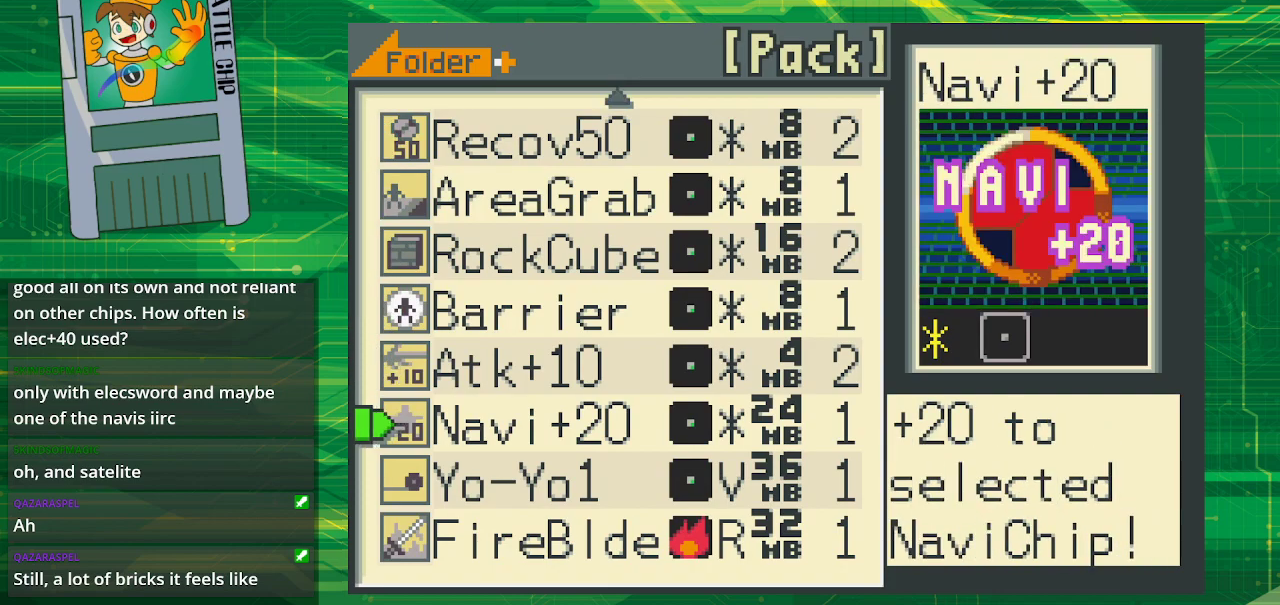
{"buttons": [], "events": []}
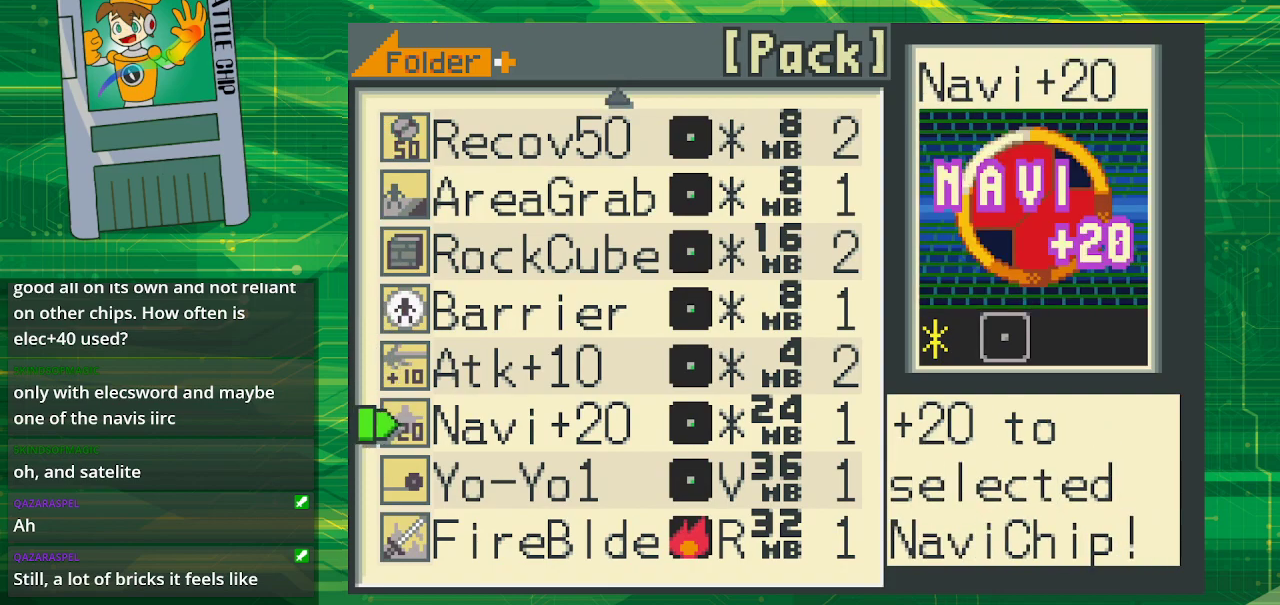
{"buttons": [], "events": []}
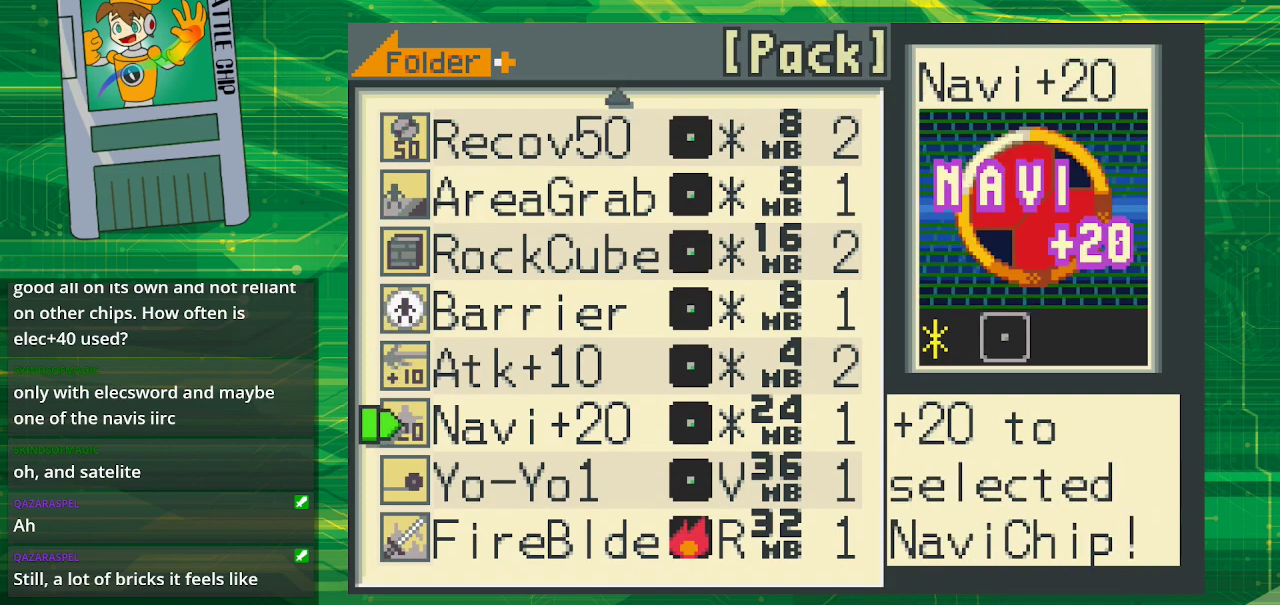
{"buttons": [], "events": []}
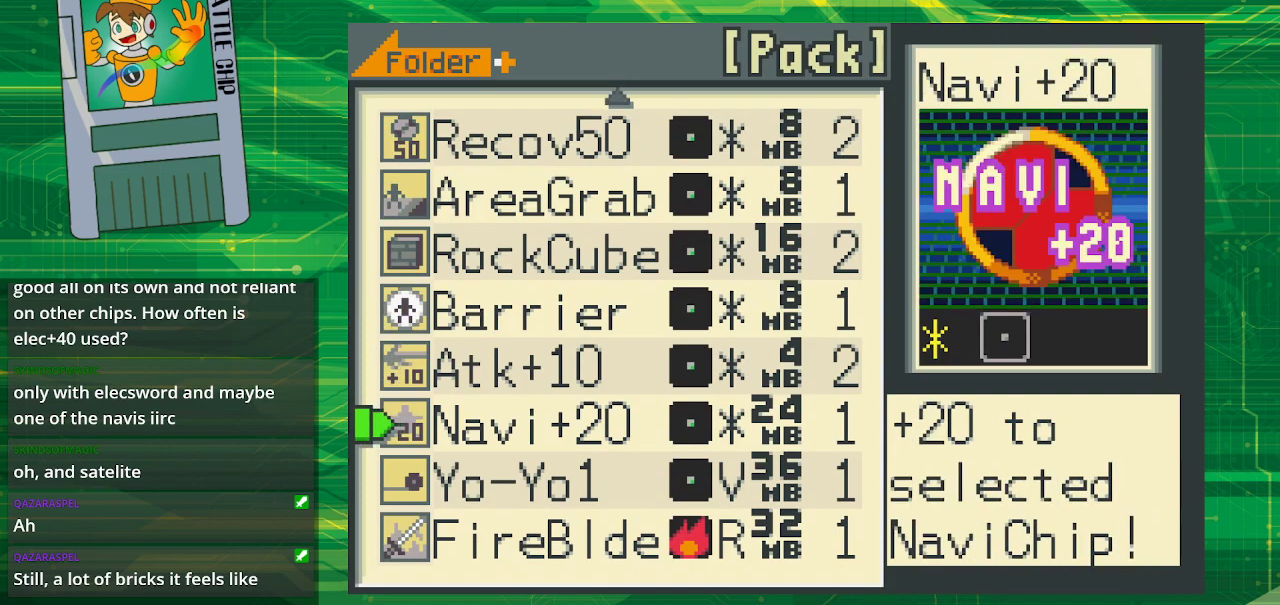
{"buttons": [], "events": []}
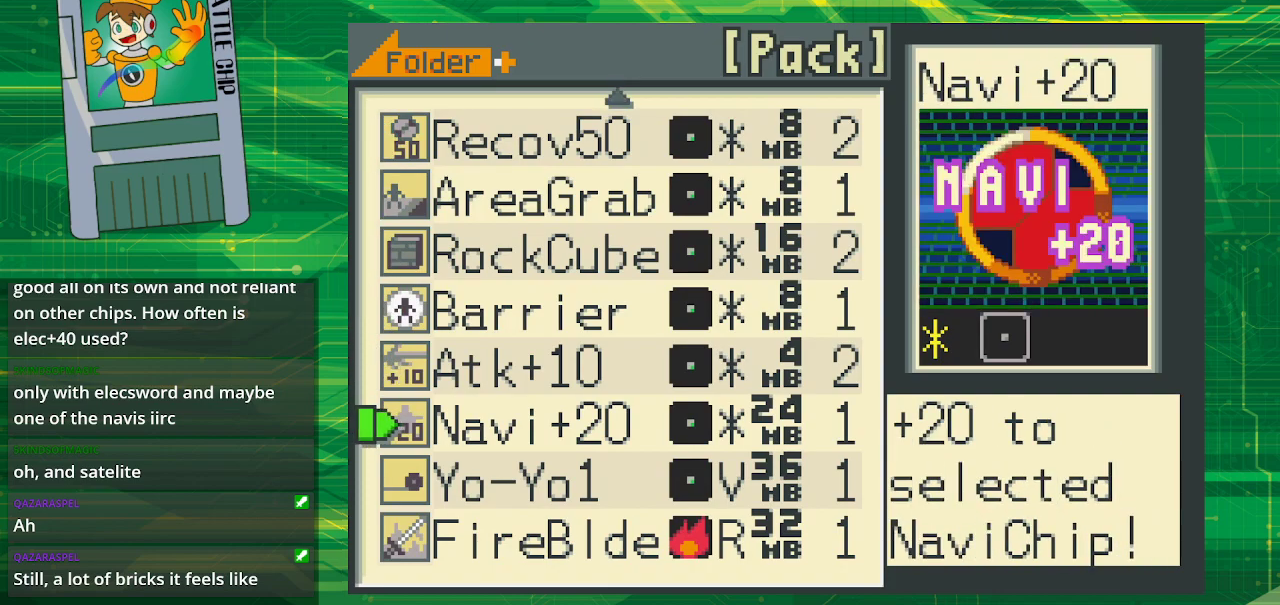
{"buttons": [], "events": []}
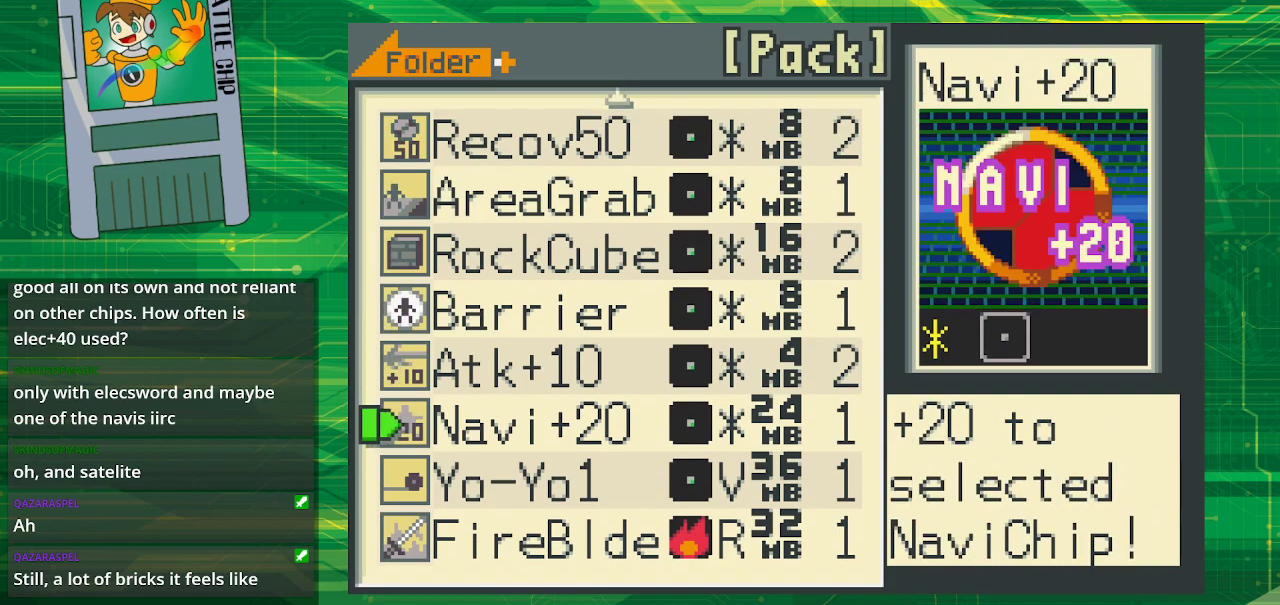
{"buttons": [], "events": []}
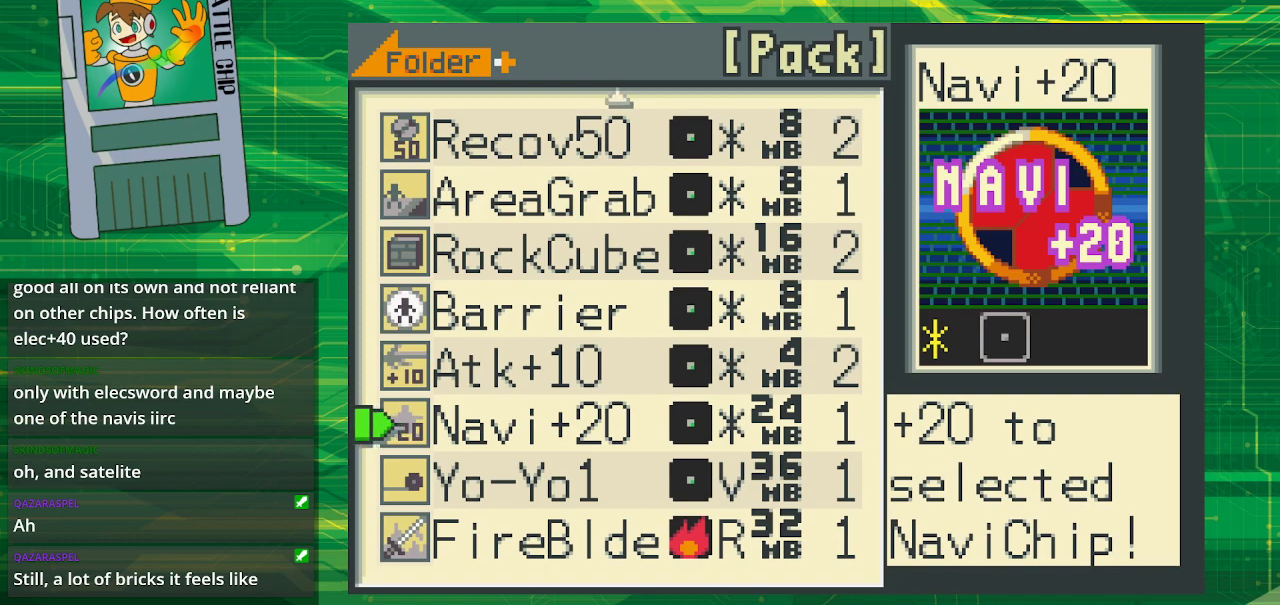
{"buttons": [], "events": [[367, "START", "down"], [483, "START", "up"]]}
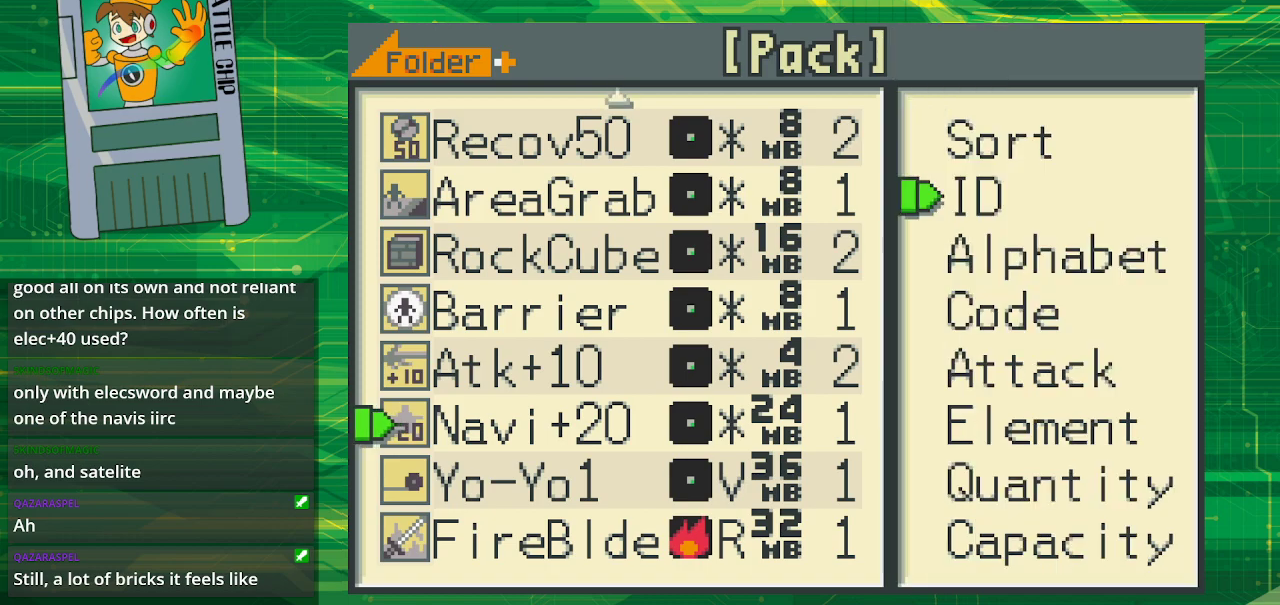
{"buttons": [], "events": [[367, "DPAD_DOWN", "down"], [467, "DPAD_DOWN", "up"]]}
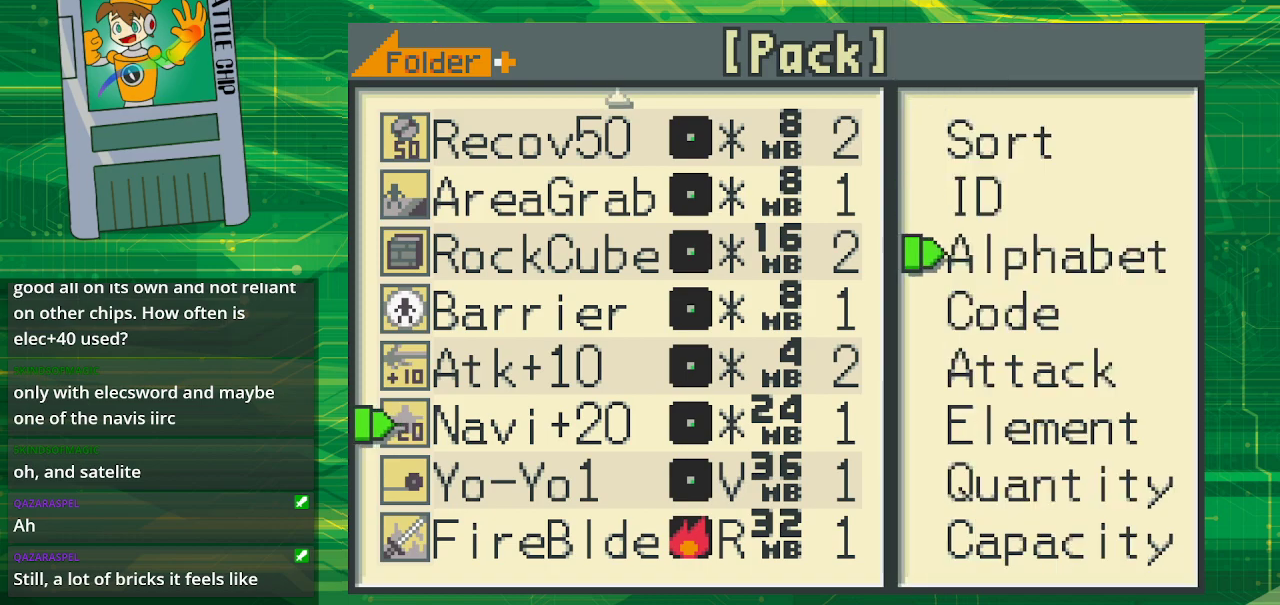
{"buttons": [], "events": [[33, "DPAD_DOWN", "down"], [167, "DPAD_DOWN", "up"], [183, "A", "down"], [350, "A", "up"]]}
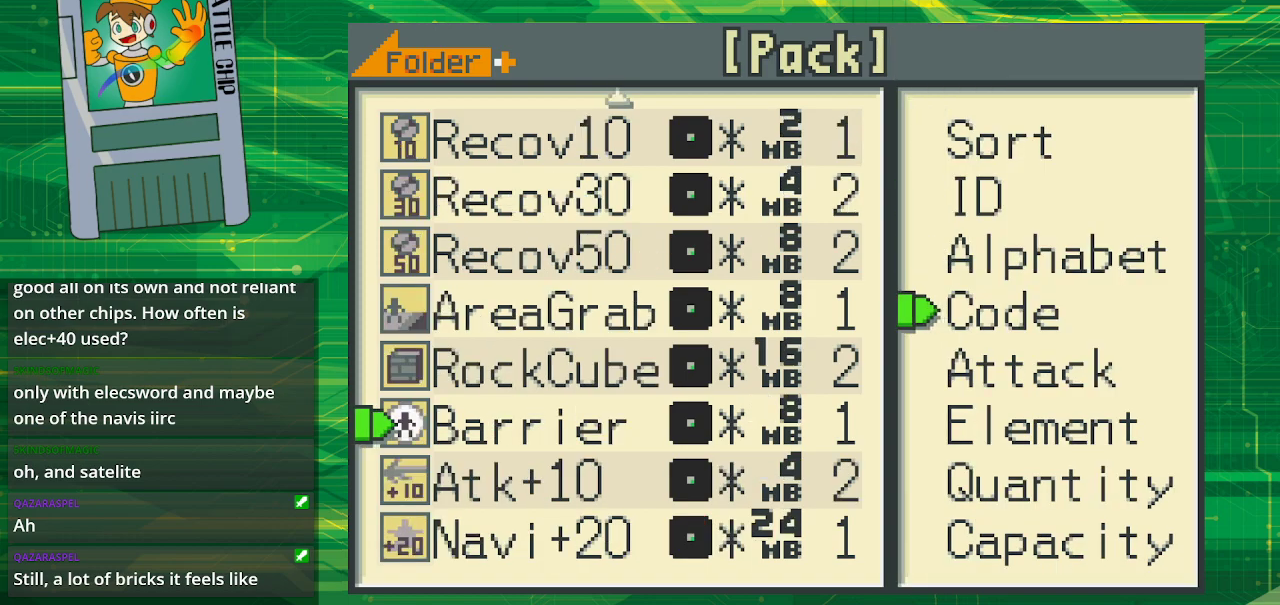
{"buttons": ["B"], "events": [[450, "B", "down"]]}
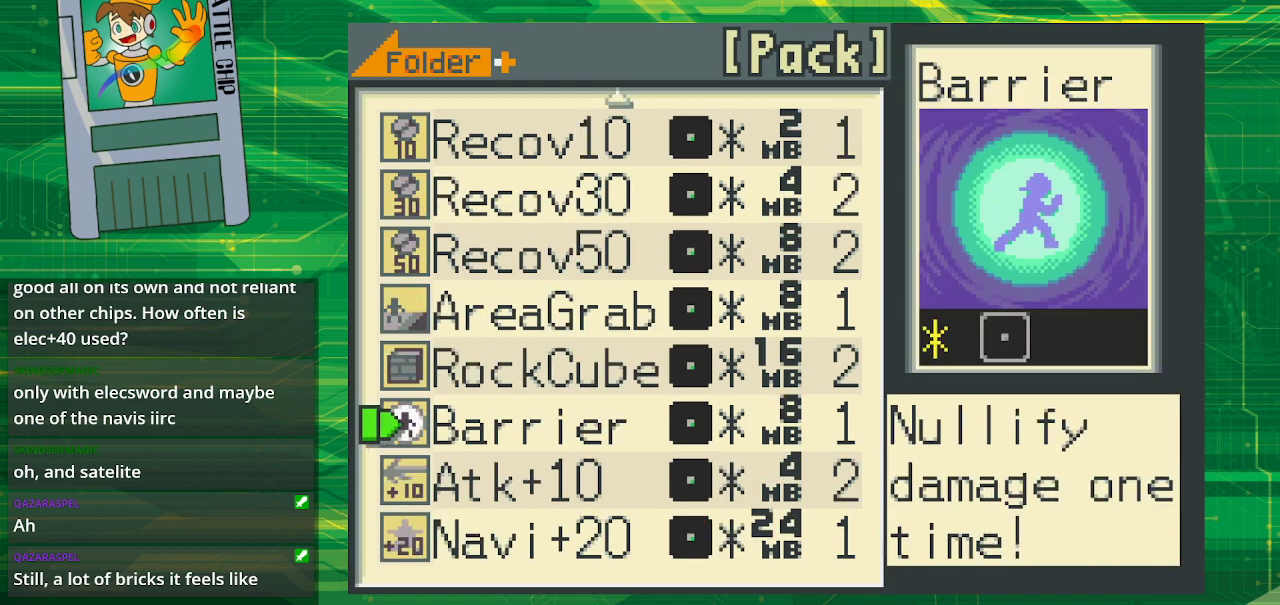
{"buttons": [], "events": [[50, "B", "up"]]}
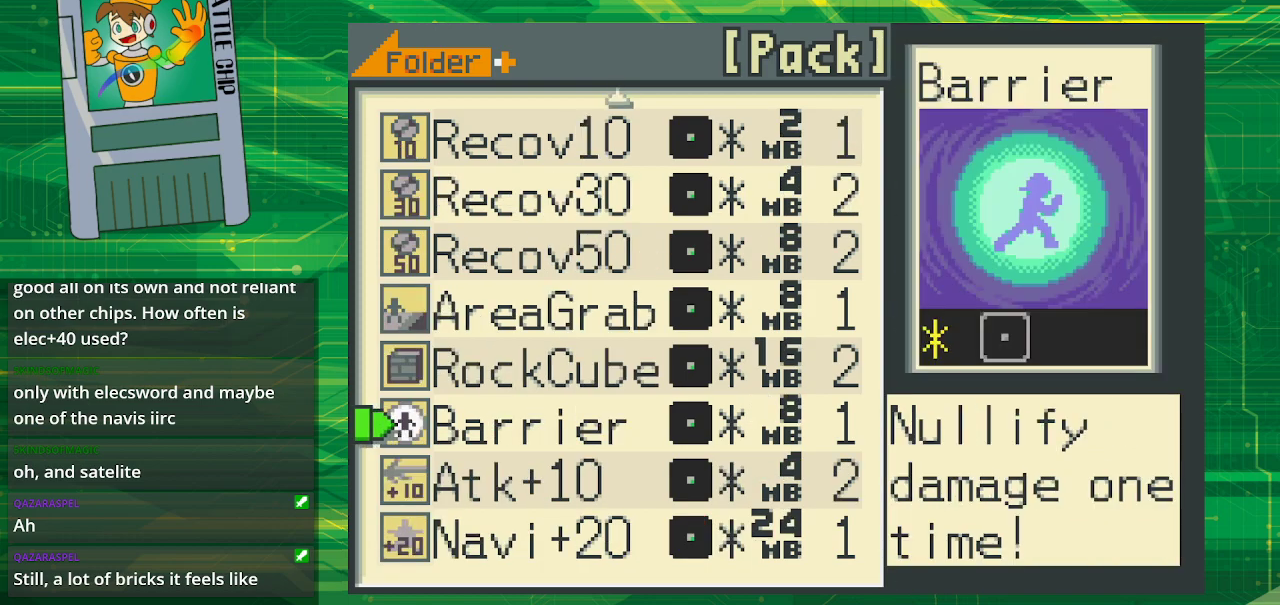
{"buttons": [], "events": []}
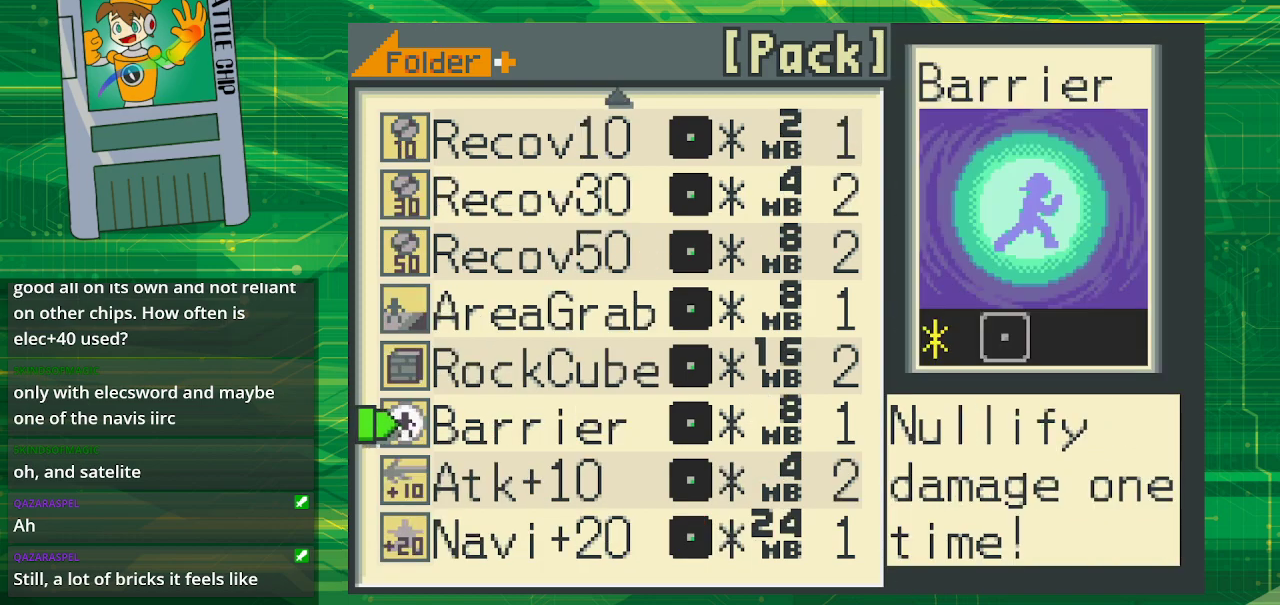
{"buttons": [], "events": [[233, "DPAD_UP", "down"], [317, "DPAD_UP", "up"]]}
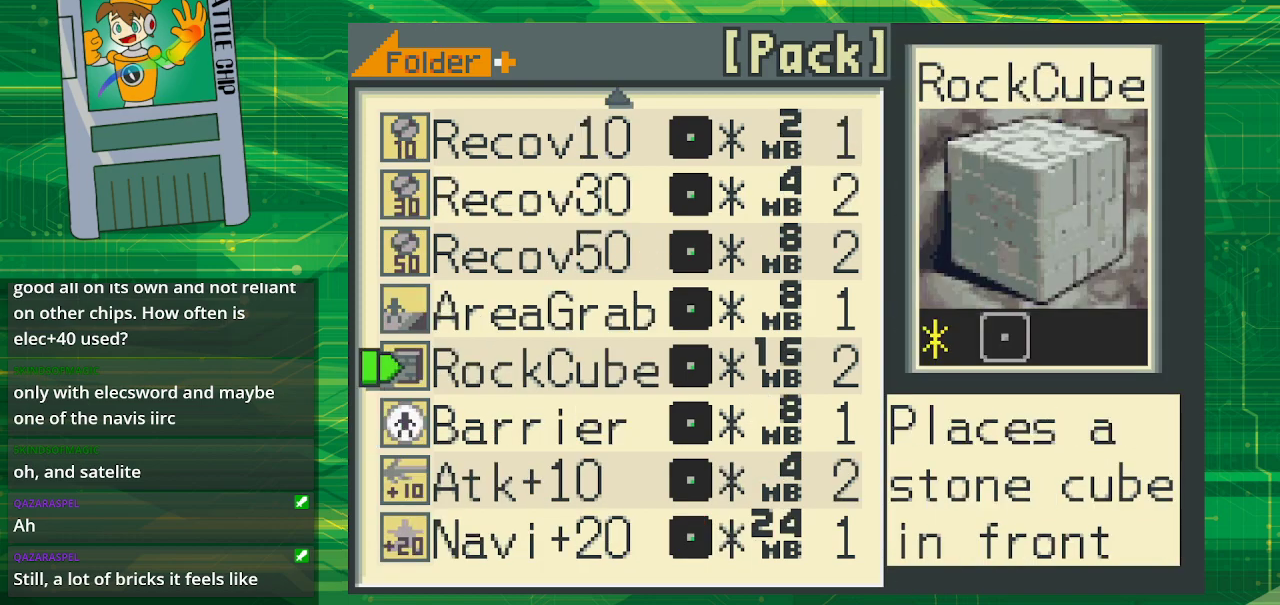
{"buttons": [], "events": []}
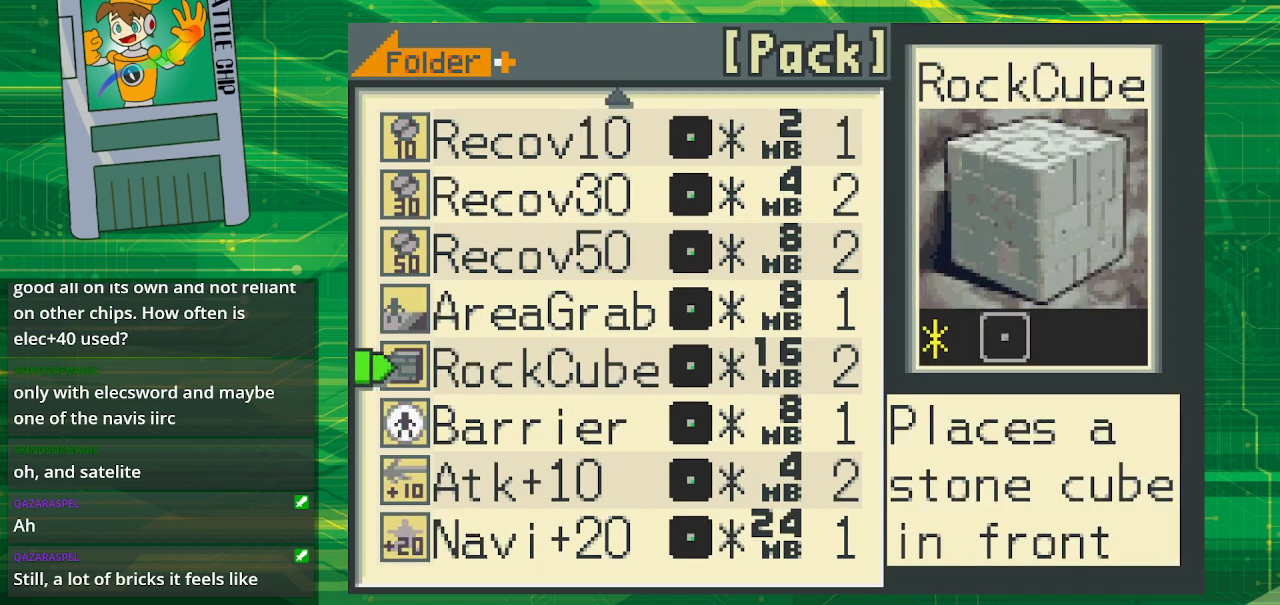
{"buttons": [], "events": [[217, "DPAD_UP", "down"], [350, "DPAD_UP", "up"]]}
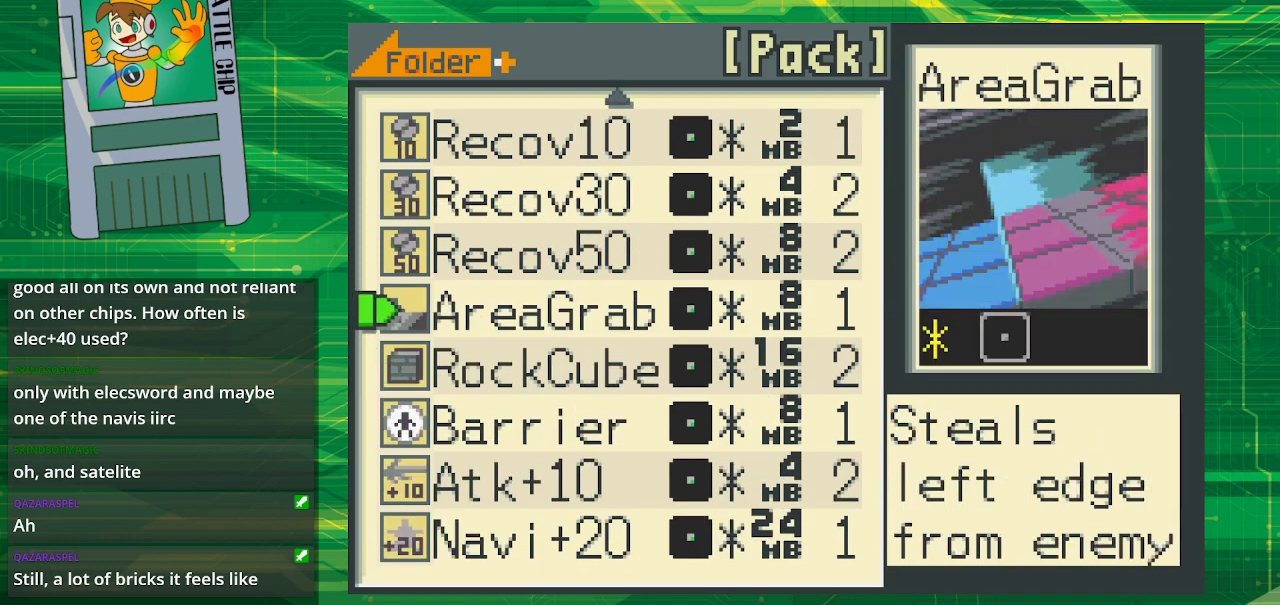
{"buttons": [], "events": []}
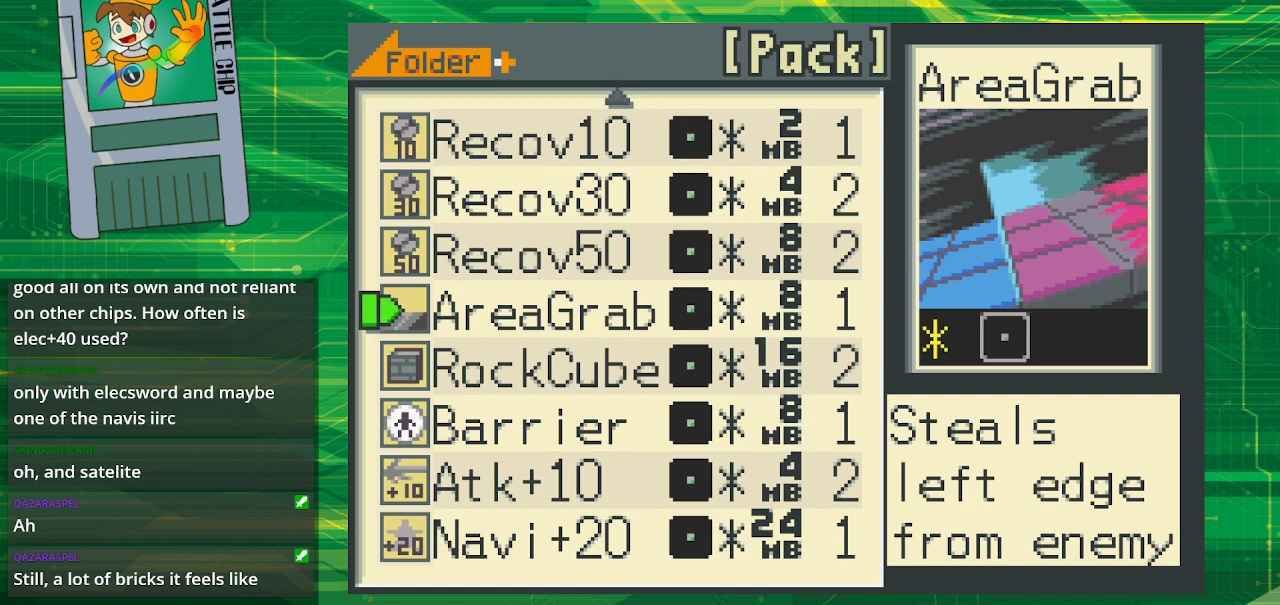
{"buttons": [], "events": []}
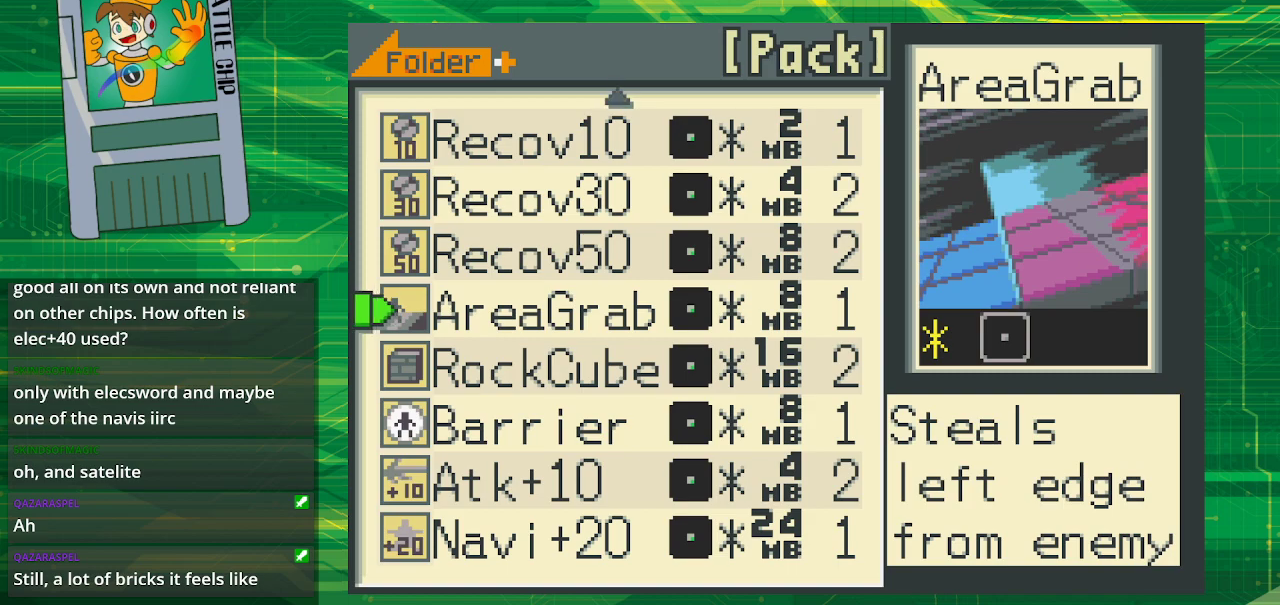
{"buttons": [], "events": []}
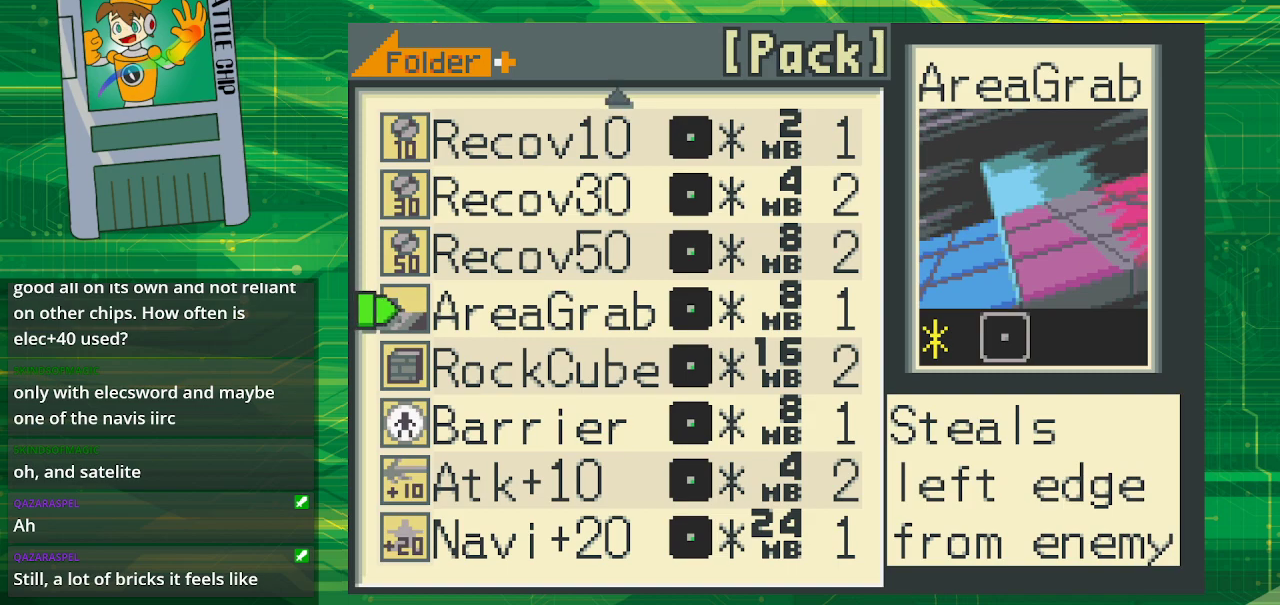
{"buttons": [], "events": []}